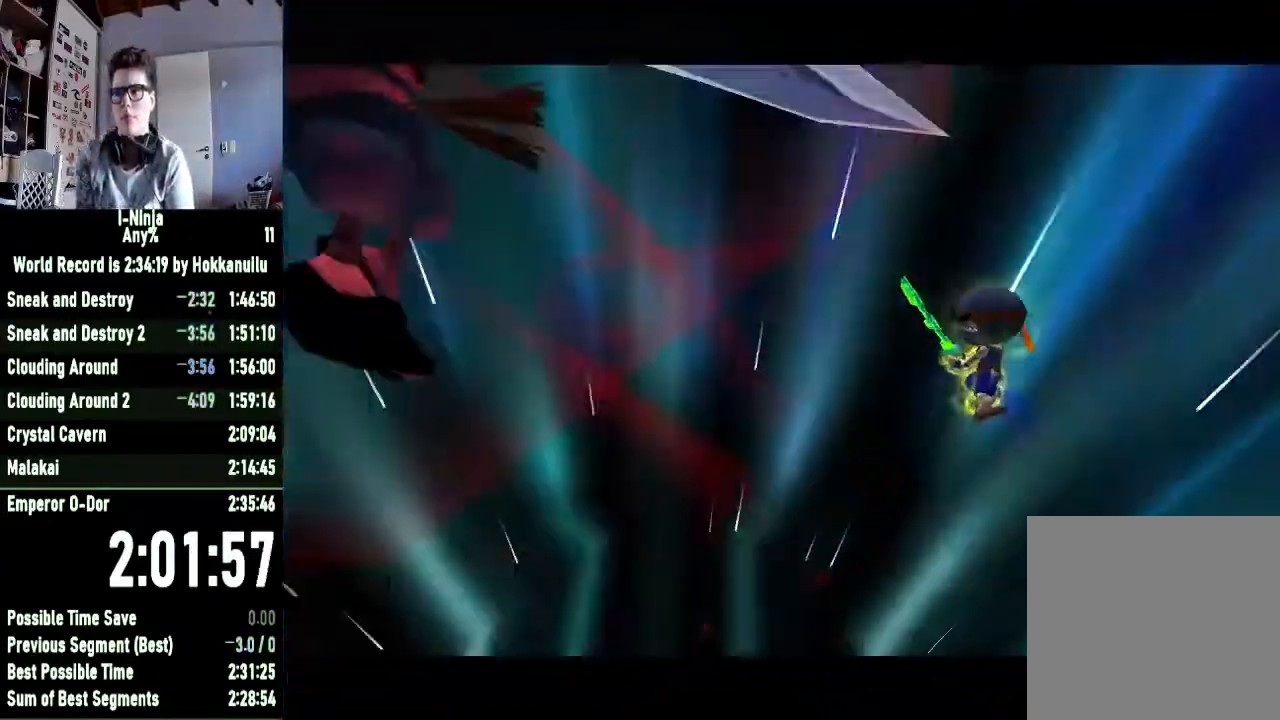
Gameplay with a controller (Xbox layout); each line is a JSON object with the inputs held at the frame after it. "events" lists button and stick changes between this image and that frame as [ms after this image, input, new state], when the widget could be followed in between.
{"buttons": [], "left_stick": "center", "right_stick": "center", "events": [[167, "left_stick", "center"]]}
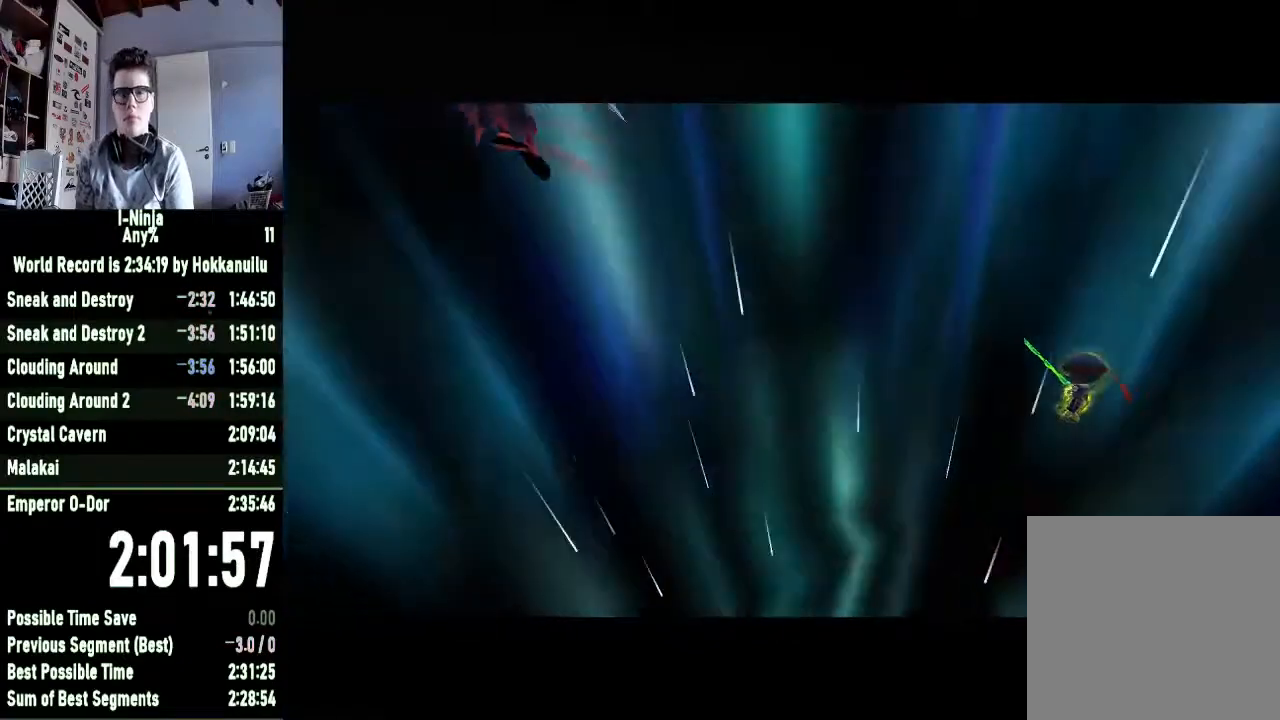
{"buttons": [], "left_stick": "center", "right_stick": "center", "events": [[33, "left_stick", "up"], [333, "left_stick", "center"]]}
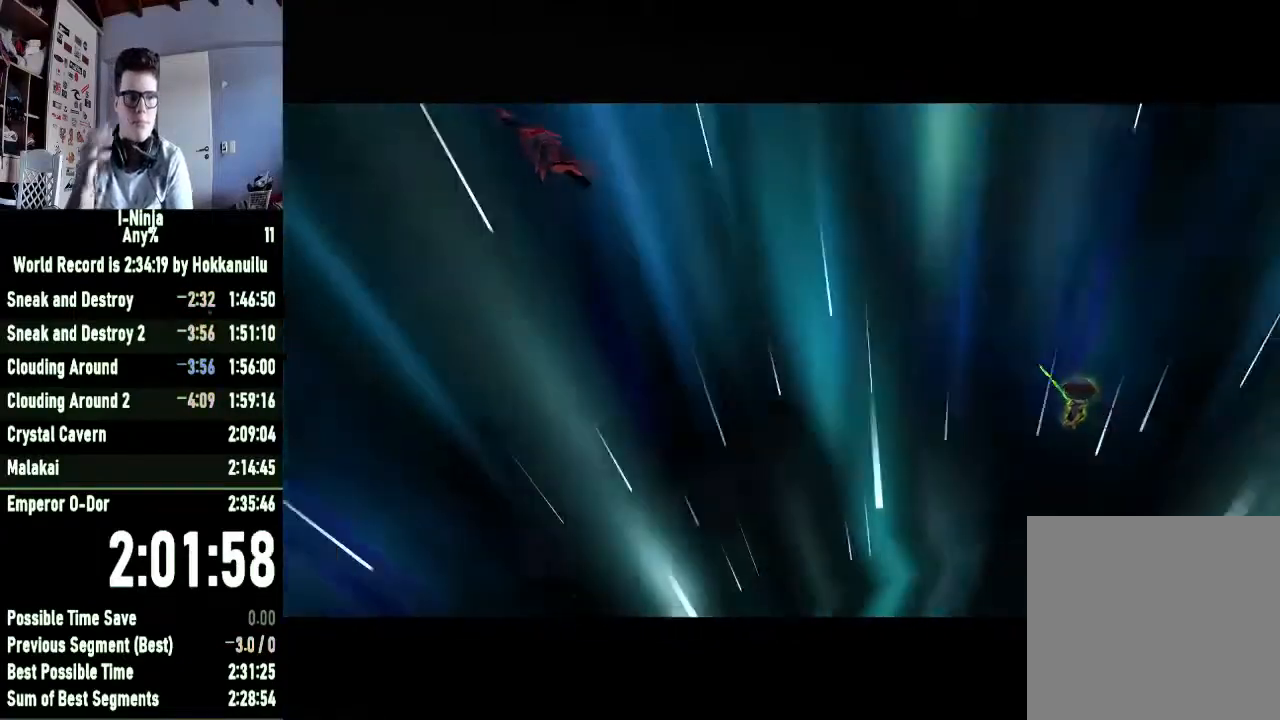
{"buttons": [], "left_stick": "center", "right_stick": "center", "events": []}
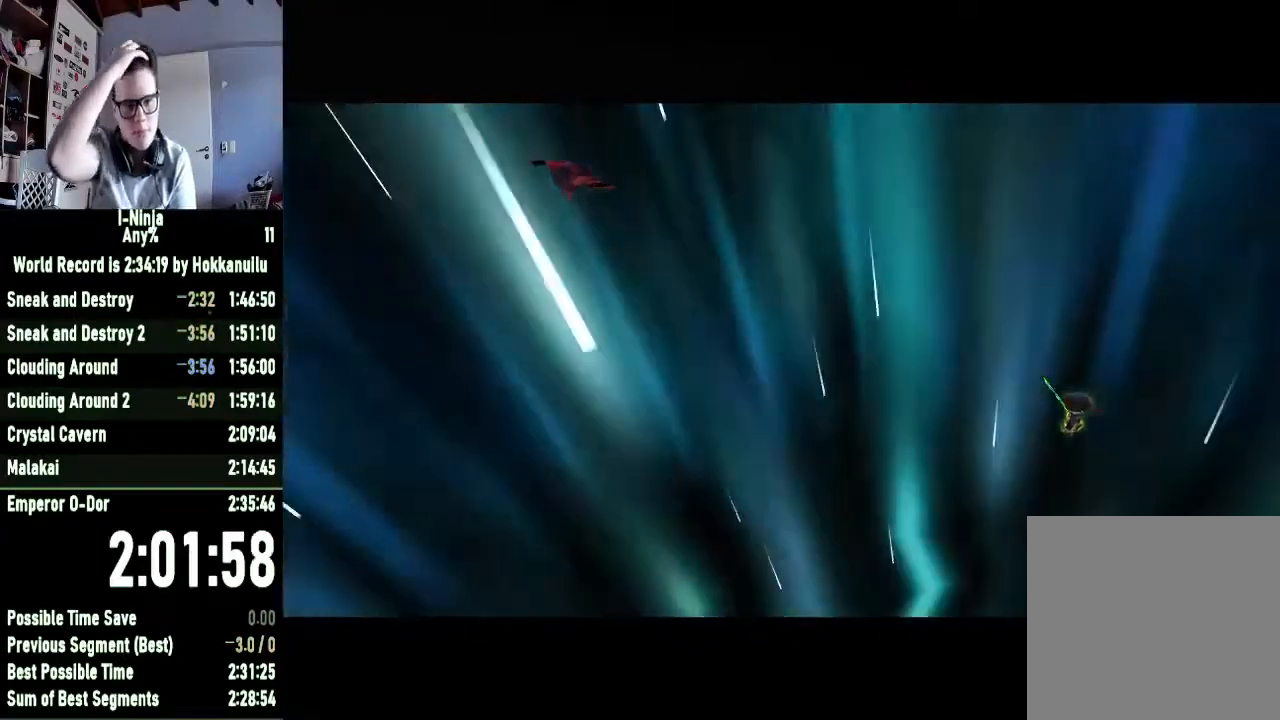
{"buttons": [], "left_stick": "center", "right_stick": "center", "events": []}
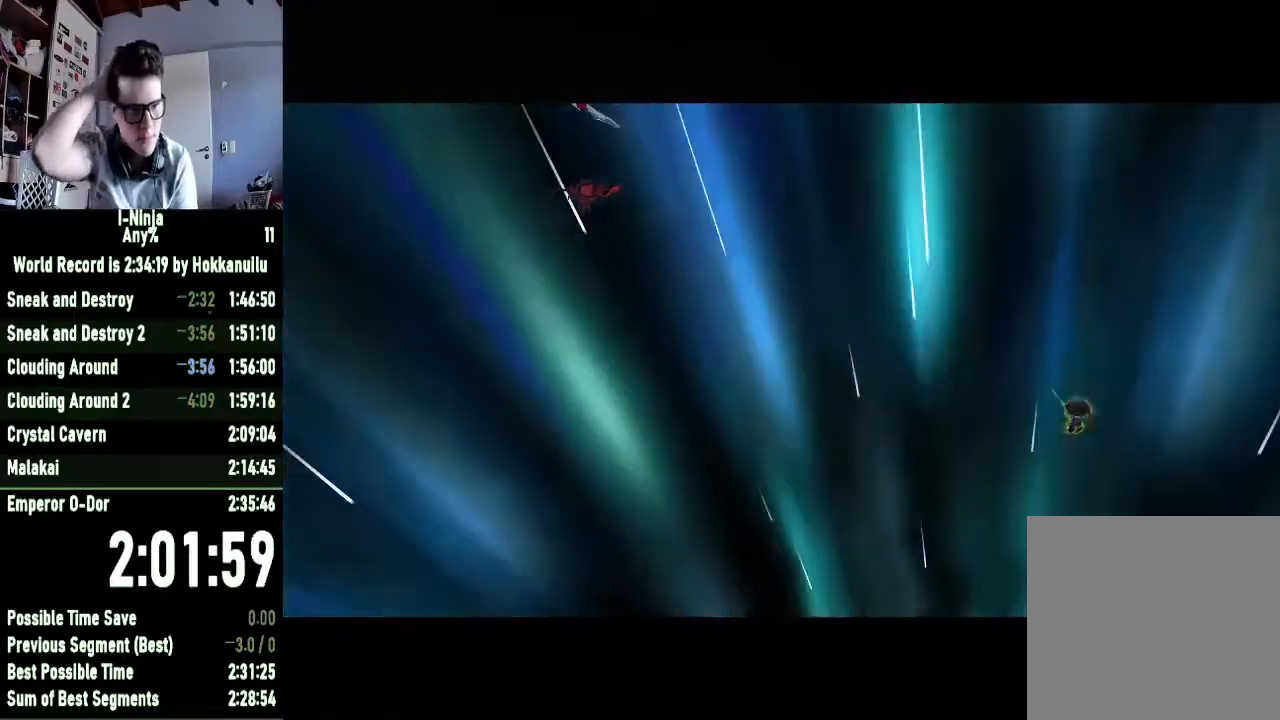
{"buttons": [], "left_stick": "center", "right_stick": "center", "events": []}
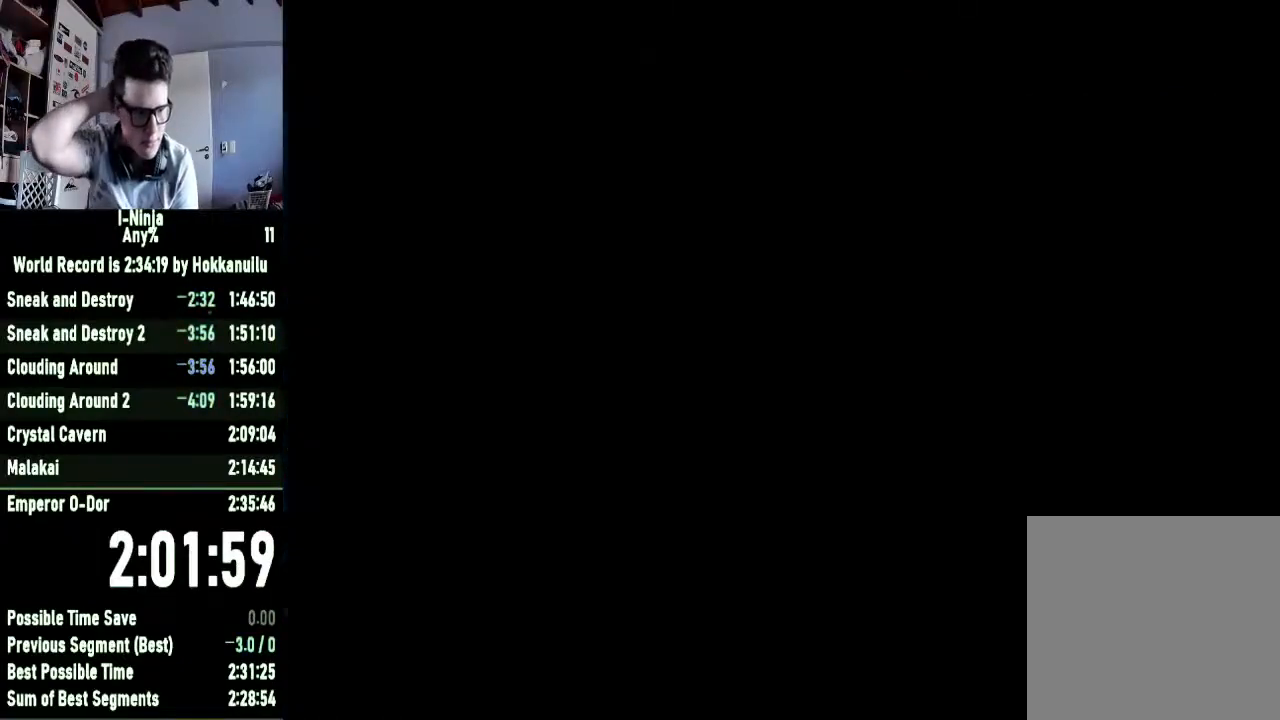
{"buttons": [], "left_stick": "center", "right_stick": "center", "events": [[167, "left_stick", "up"], [400, "left_stick", "center"]]}
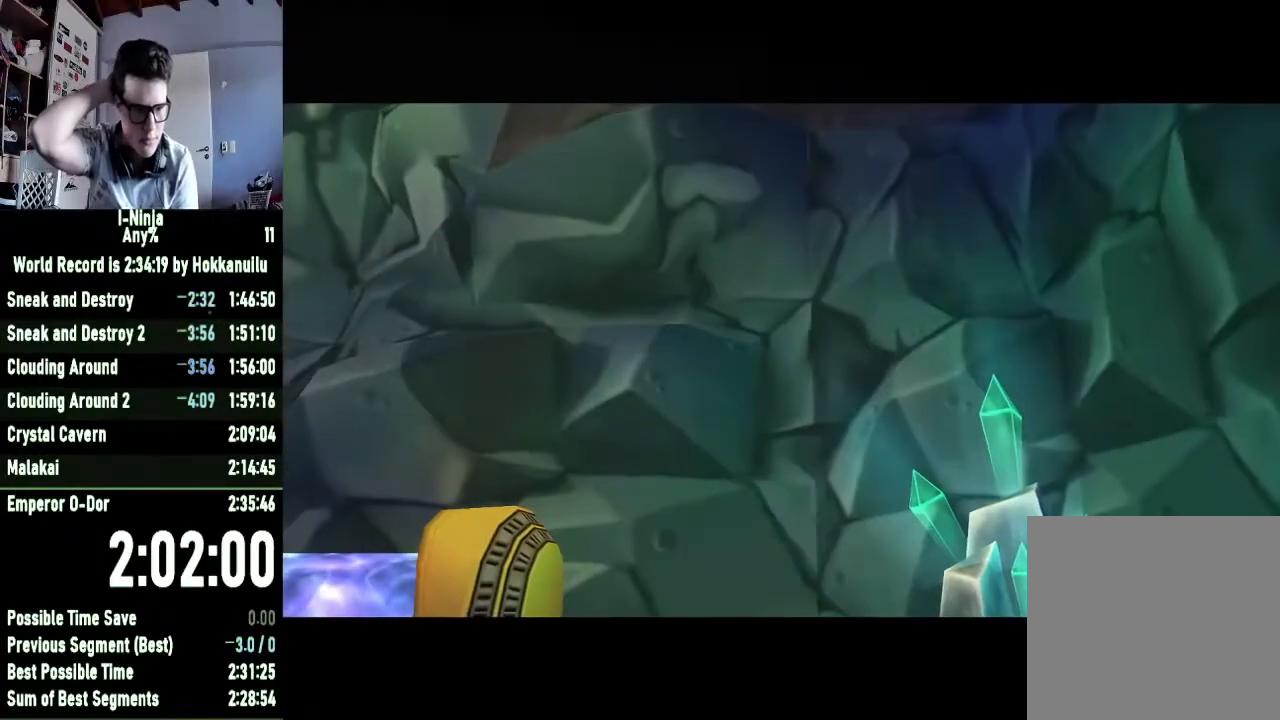
{"buttons": [], "left_stick": "center", "right_stick": "center", "events": []}
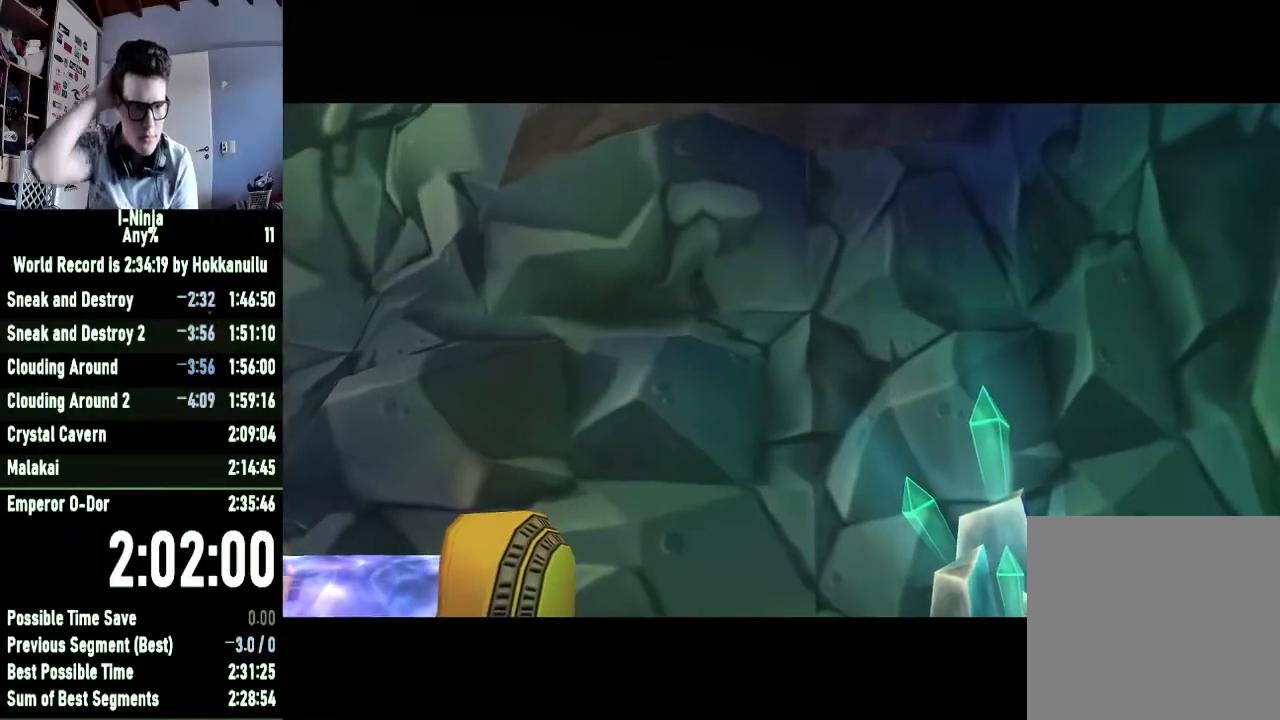
{"buttons": [], "left_stick": "center", "right_stick": "center", "events": []}
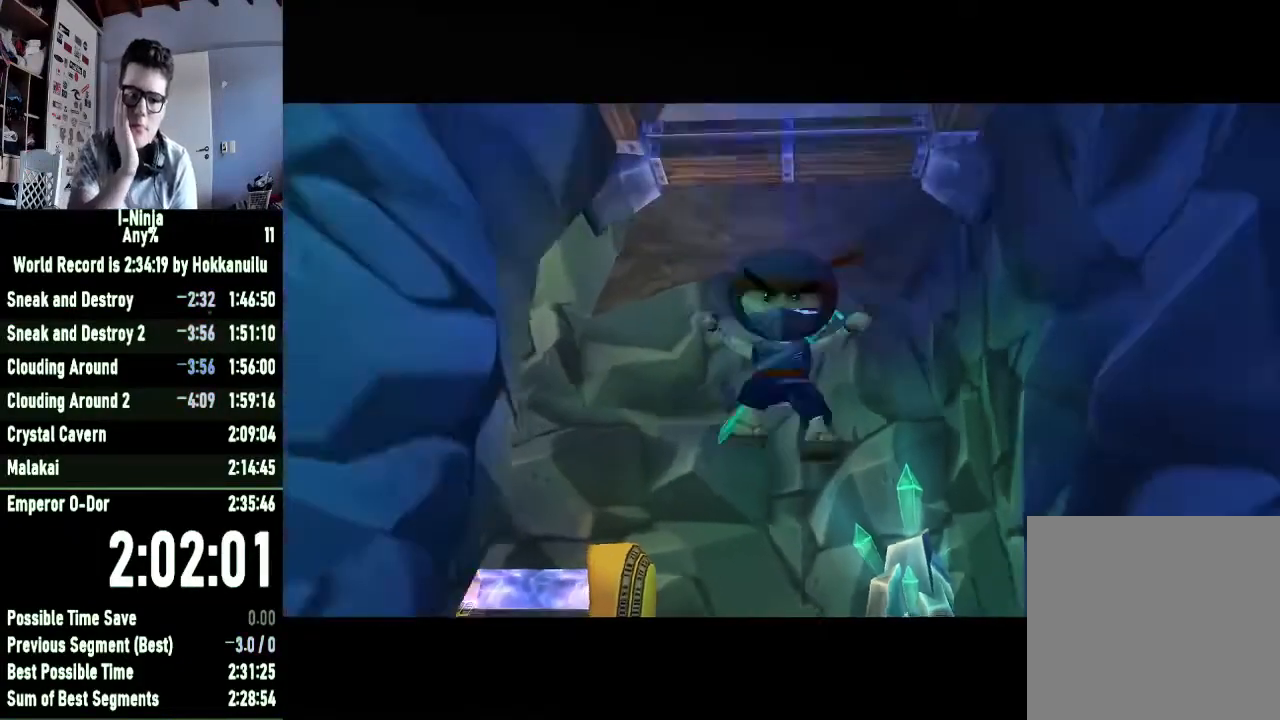
{"buttons": [], "left_stick": "up", "right_stick": "center", "events": [[467, "left_stick", "up"]]}
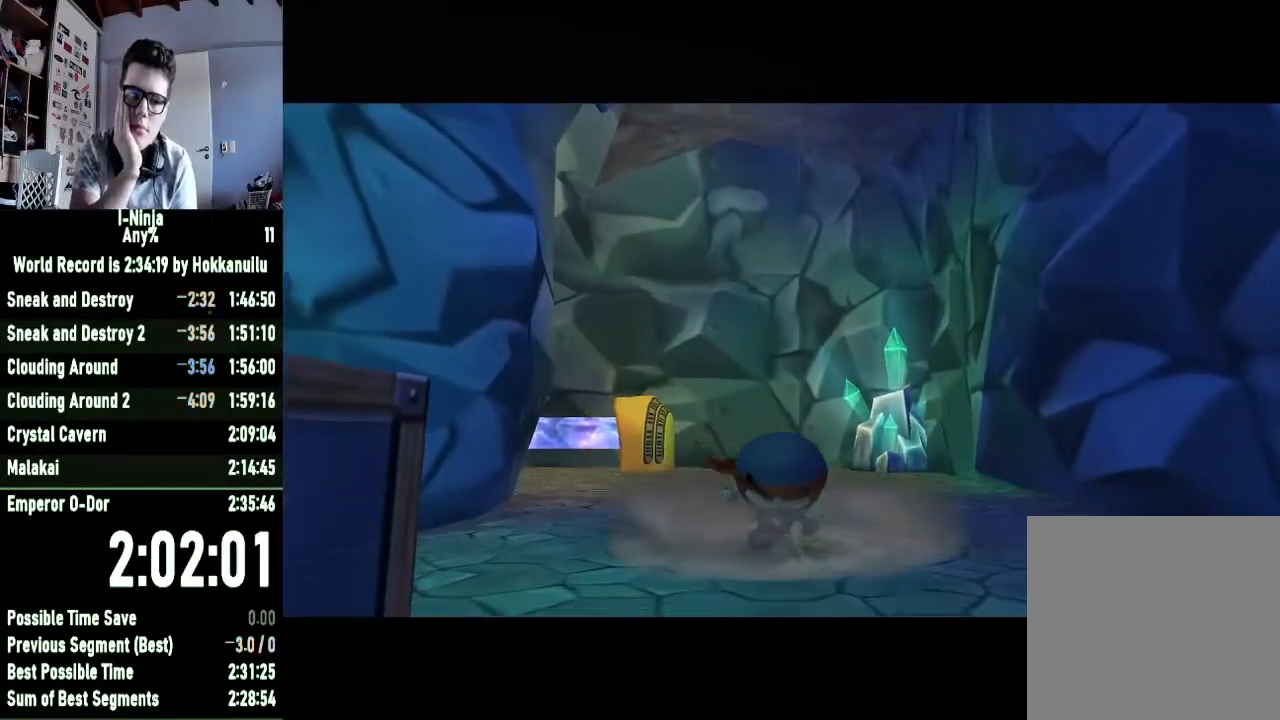
{"buttons": [], "left_stick": "up", "right_stick": "center", "events": []}
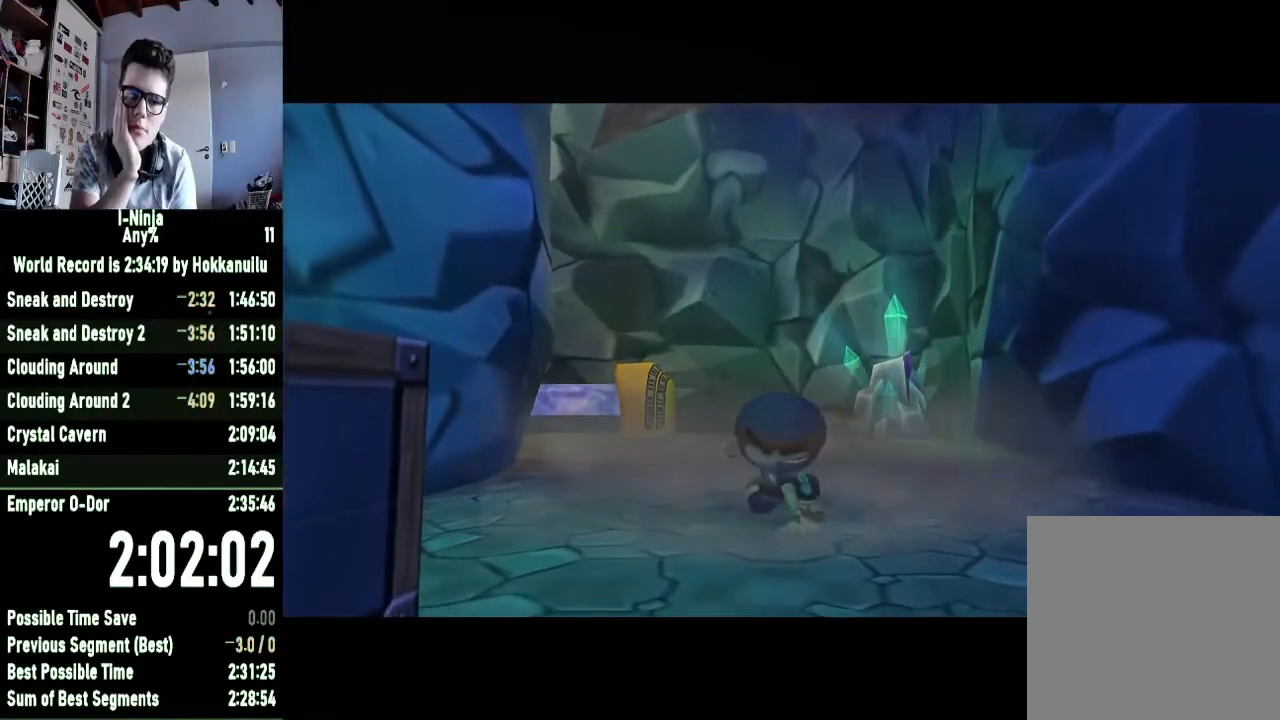
{"buttons": [], "left_stick": "up", "right_stick": "center", "events": []}
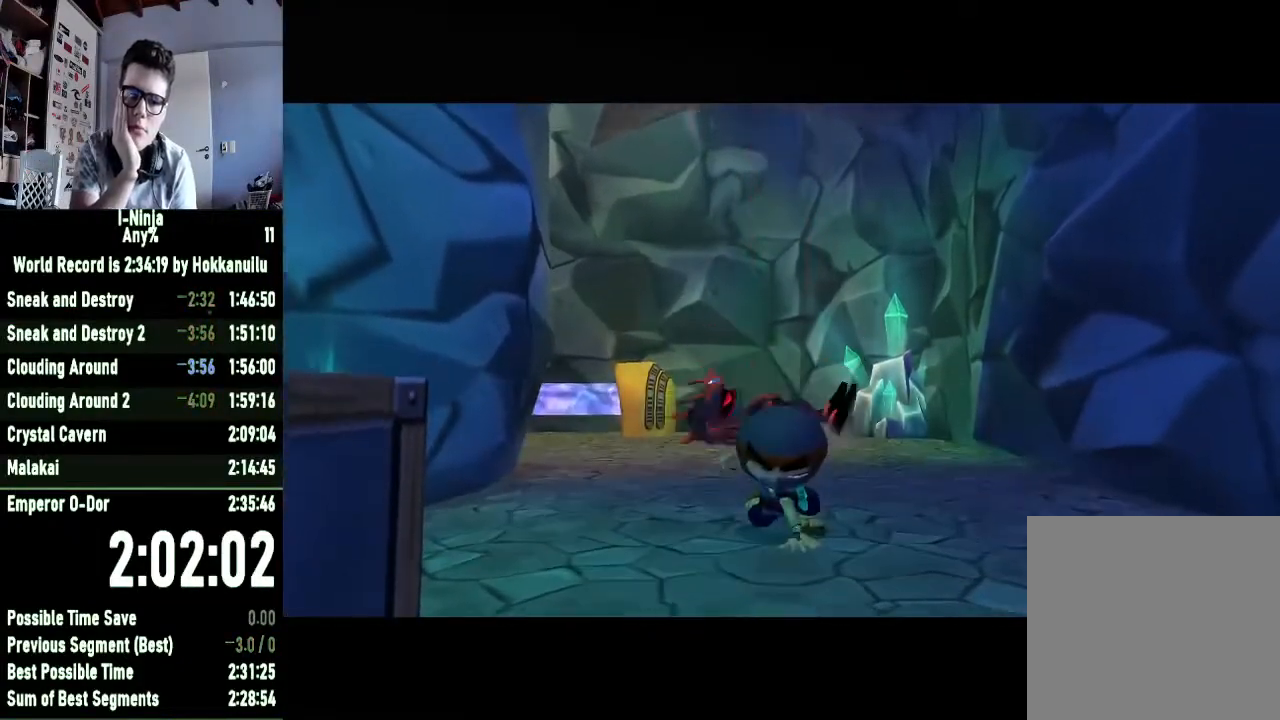
{"buttons": [], "left_stick": "up", "right_stick": "center", "events": []}
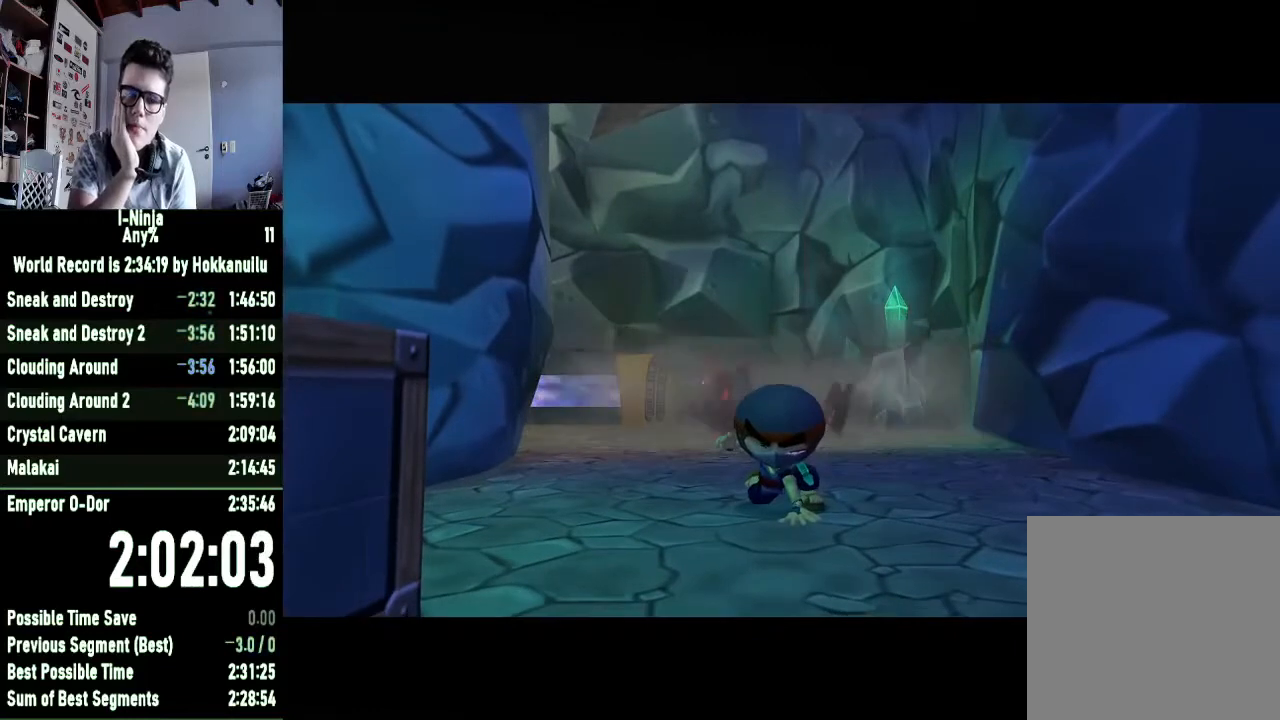
{"buttons": [], "left_stick": "up", "right_stick": "center", "events": [[67, "left_stick", "center"], [367, "left_stick", "up"]]}
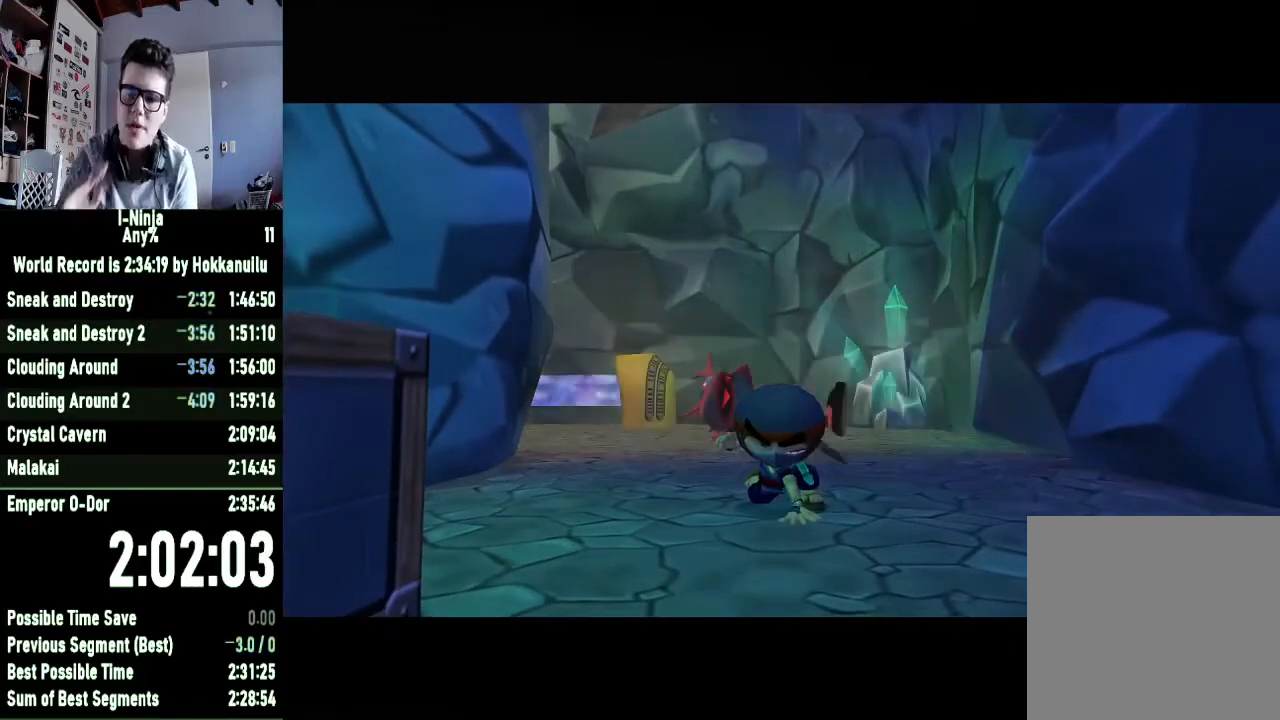
{"buttons": [], "left_stick": "up", "right_stick": "center", "events": []}
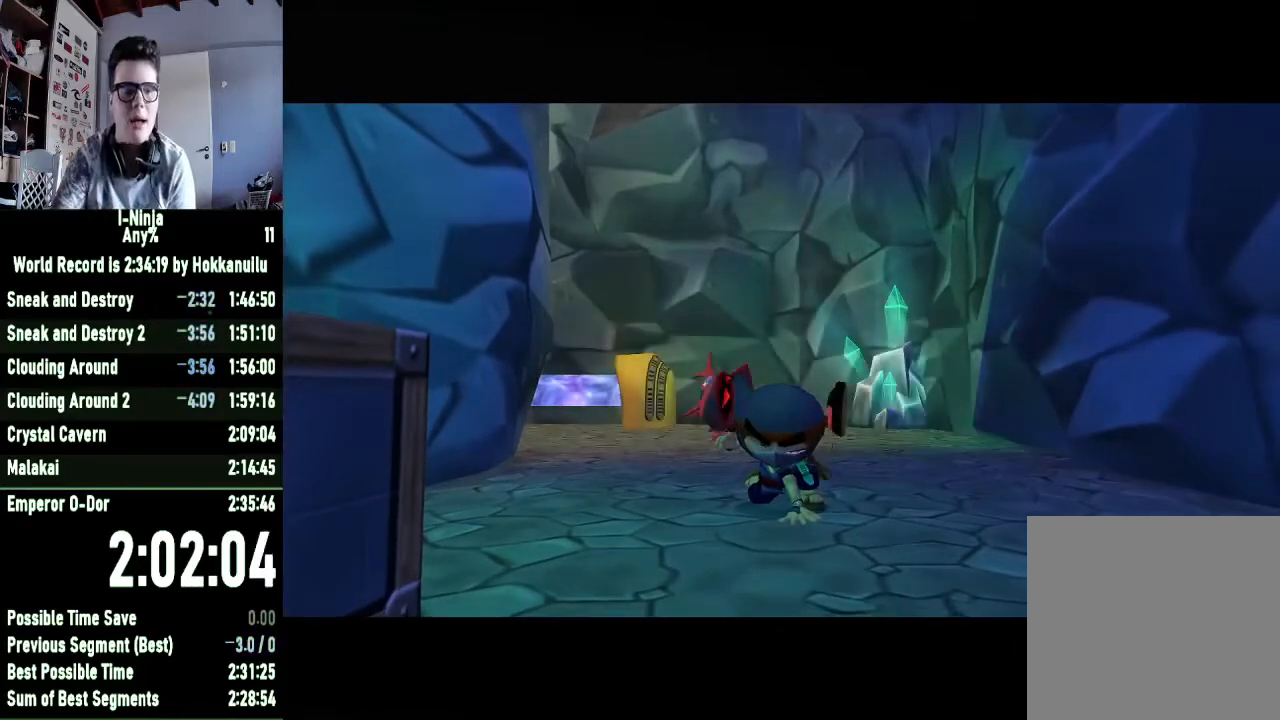
{"buttons": [], "left_stick": "up", "right_stick": "center", "events": []}
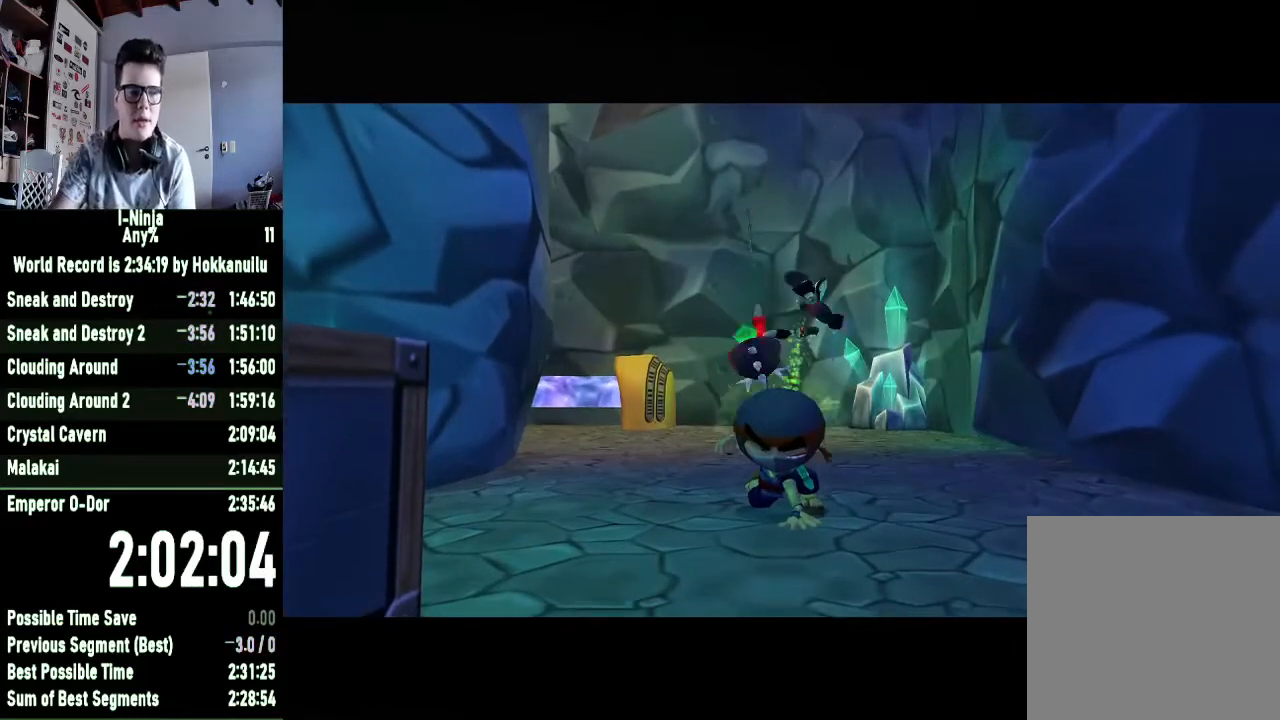
{"buttons": [], "left_stick": "up", "right_stick": "center", "events": []}
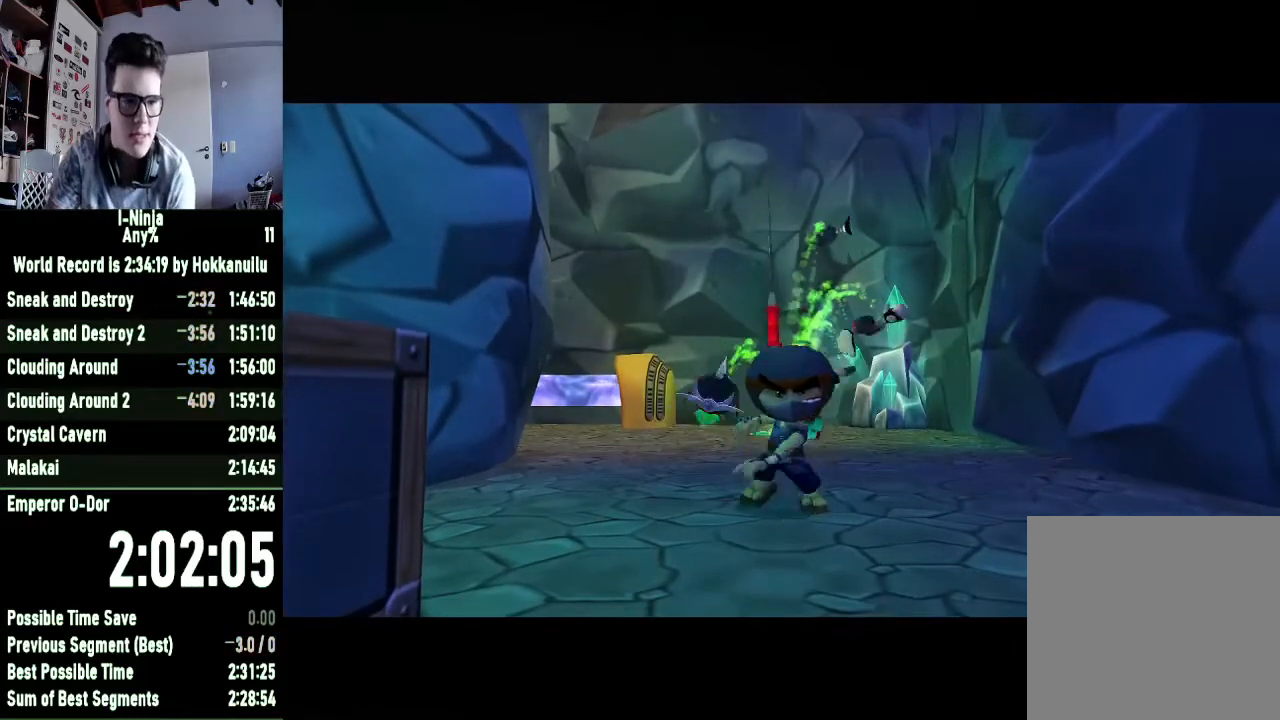
{"buttons": [], "left_stick": "up", "right_stick": "center", "events": []}
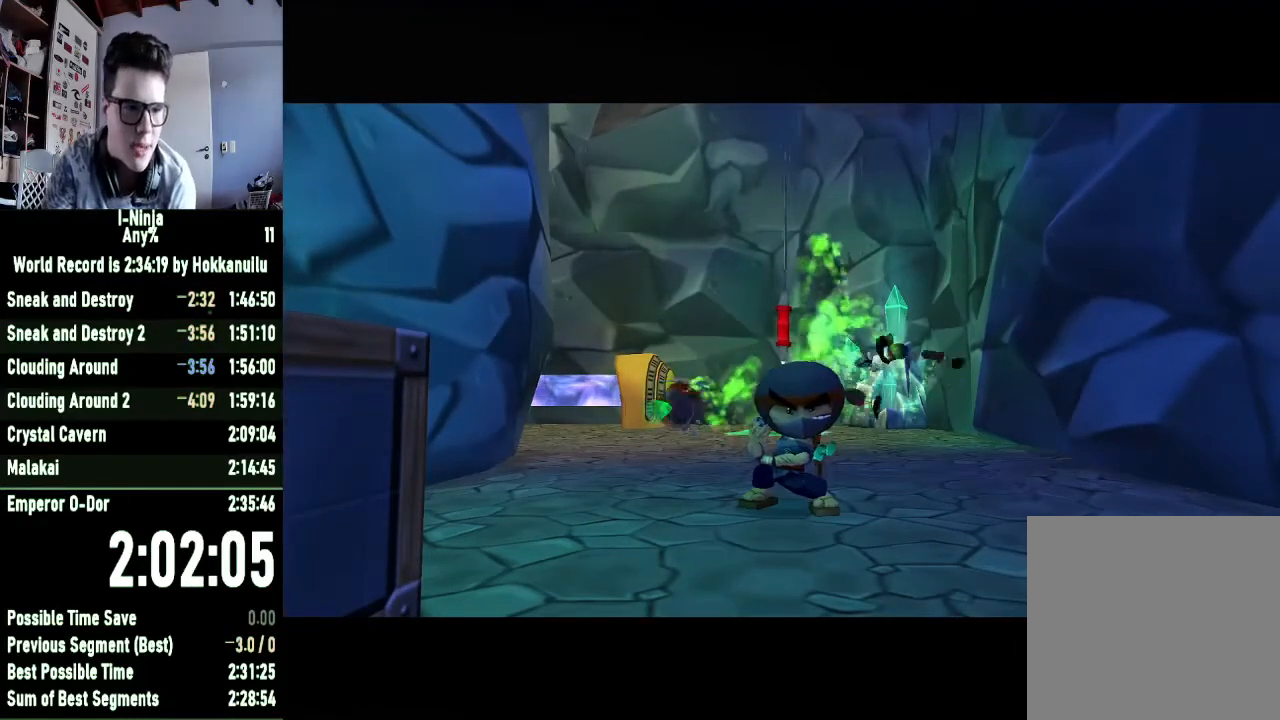
{"buttons": [], "left_stick": "up", "right_stick": "center", "events": []}
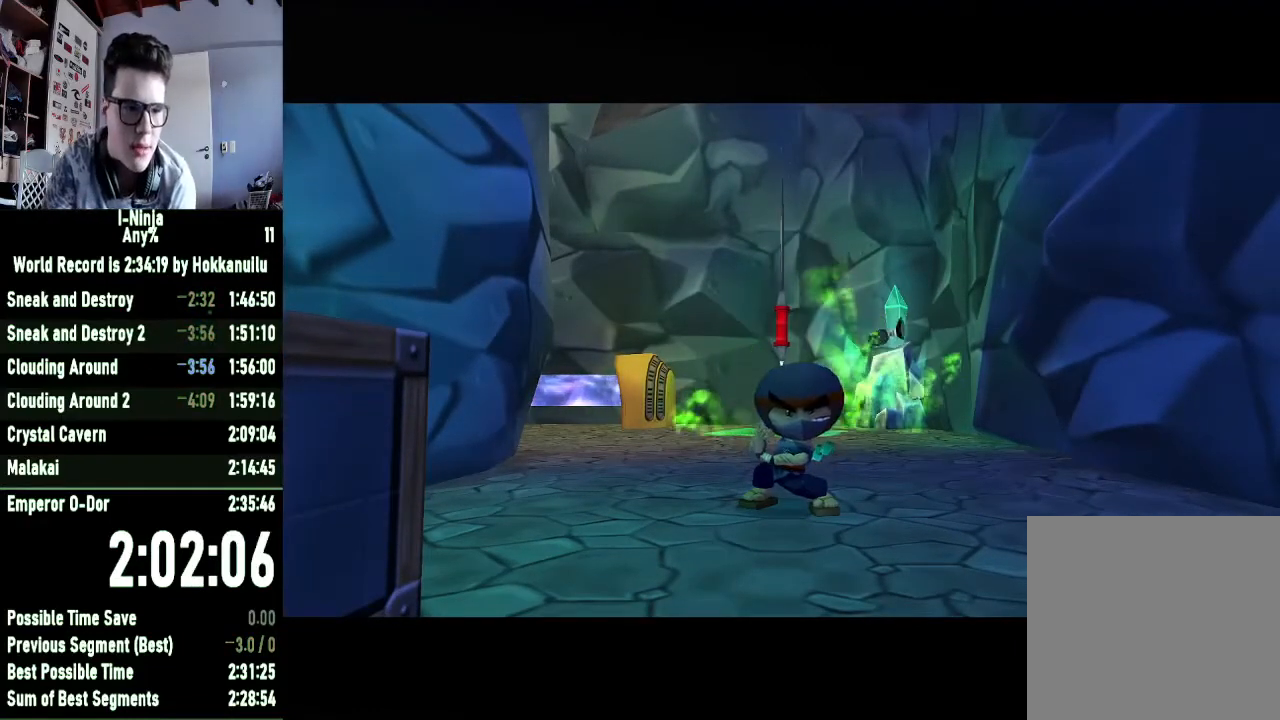
{"buttons": [], "left_stick": "up", "right_stick": "center", "events": []}
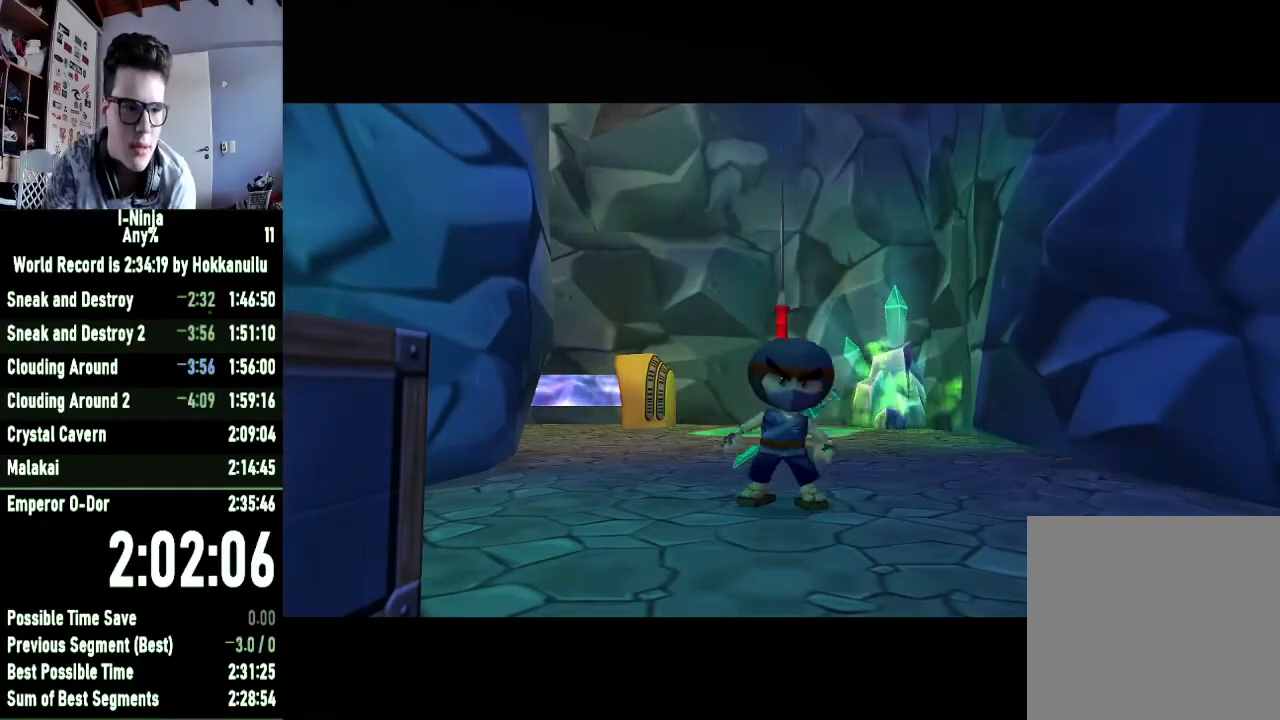
{"buttons": [], "left_stick": "up", "right_stick": "center", "events": []}
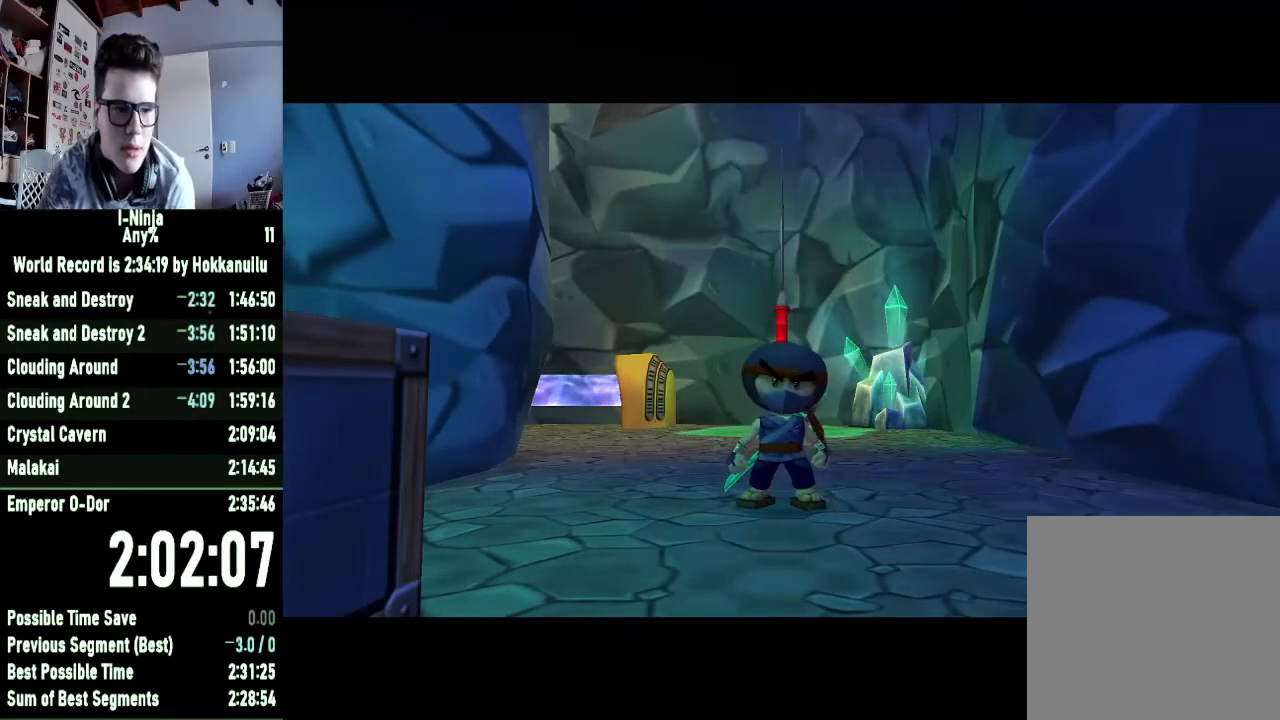
{"buttons": [], "left_stick": "up", "right_stick": "center", "events": []}
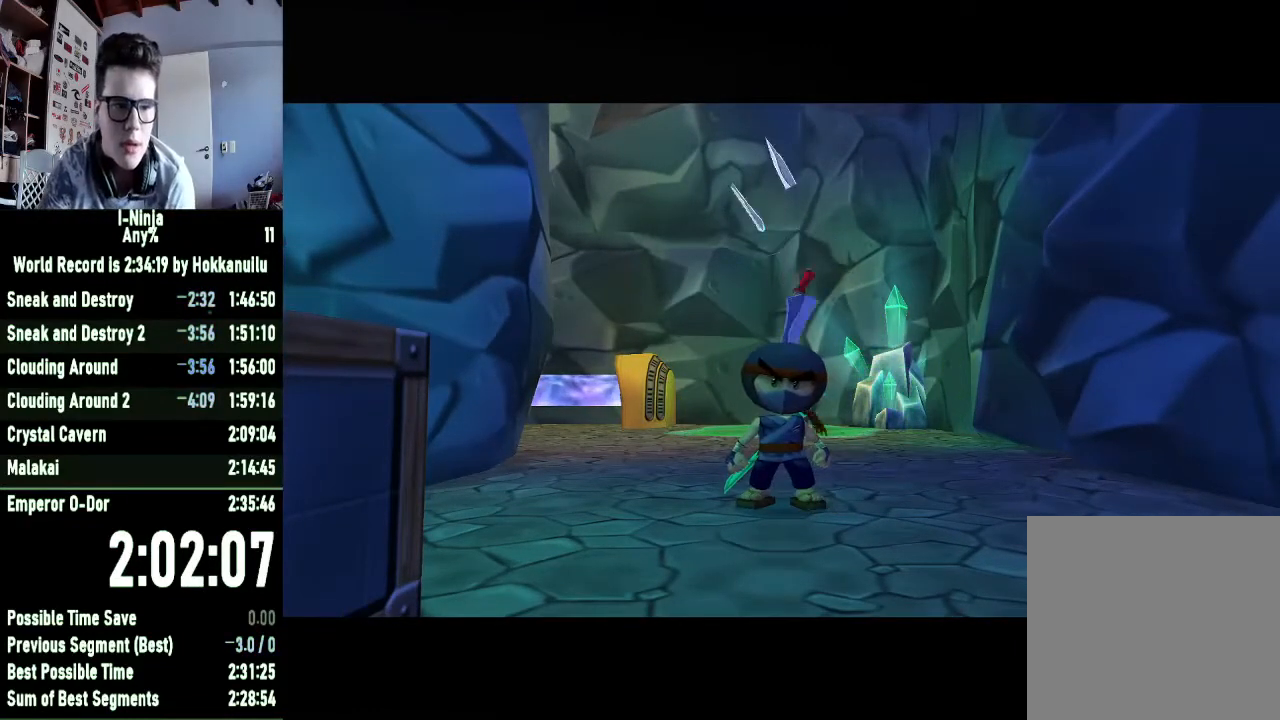
{"buttons": [], "left_stick": "up", "right_stick": "center", "events": []}
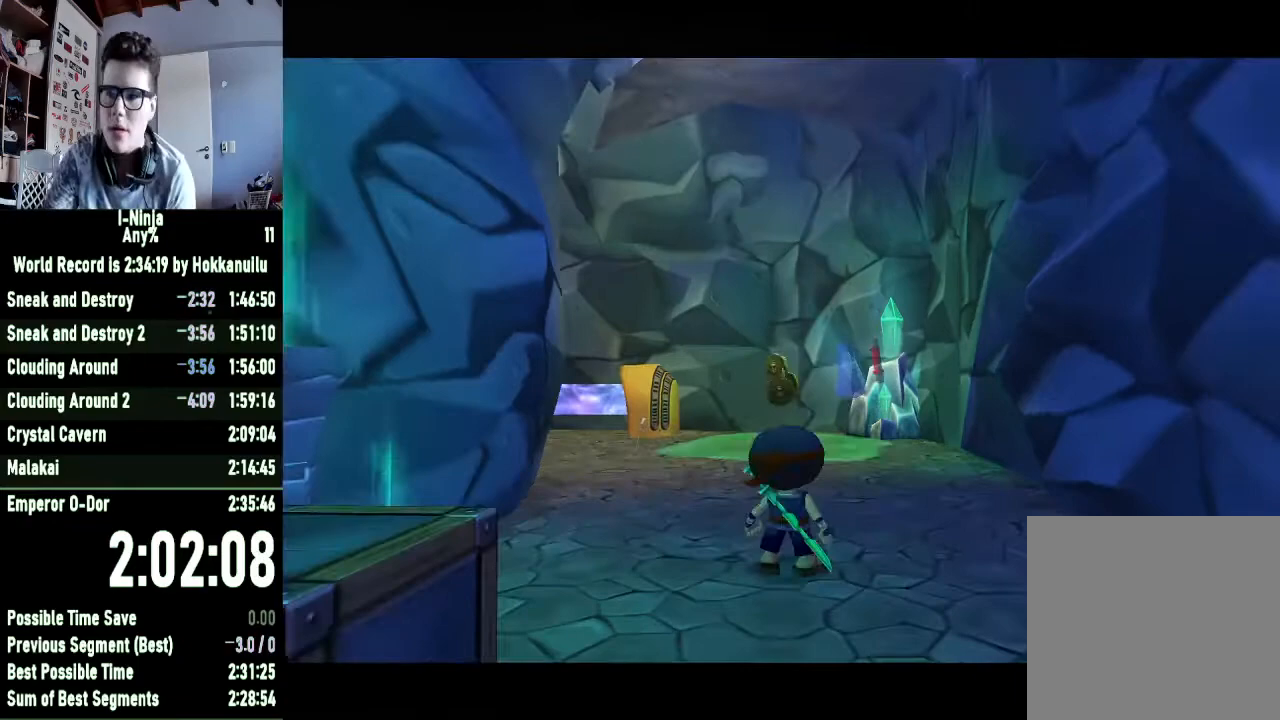
{"buttons": [], "left_stick": "up", "right_stick": "center", "events": []}
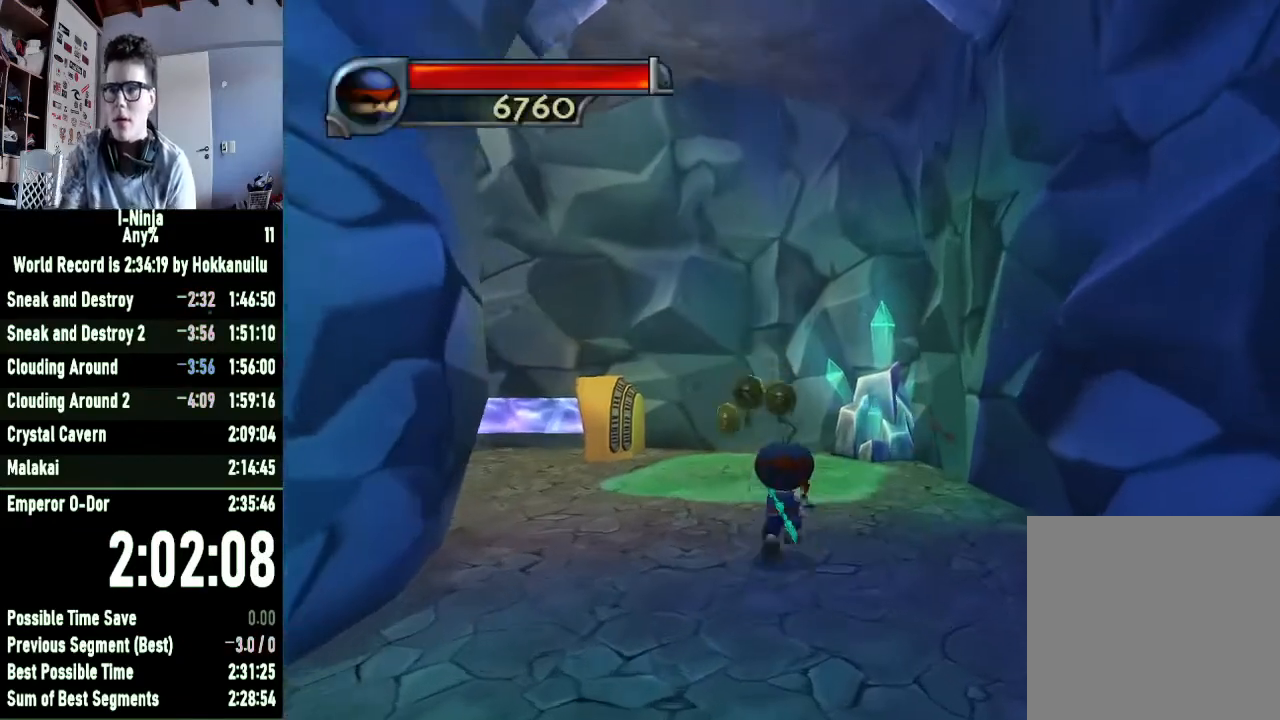
{"buttons": [], "left_stick": "up-left", "right_stick": "center", "events": [[333, "left_stick", "up-left"]]}
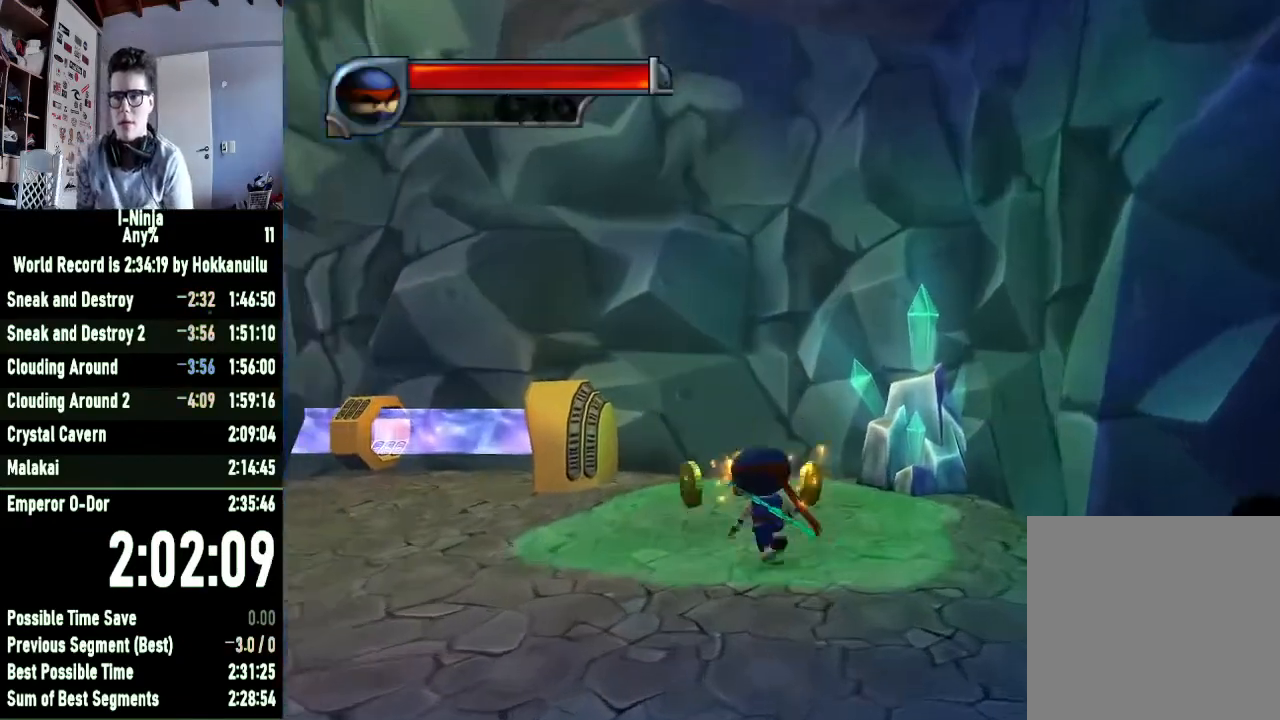
{"buttons": [], "left_stick": "up-left", "right_stick": "right", "events": [[33, "right_stick", "right"]]}
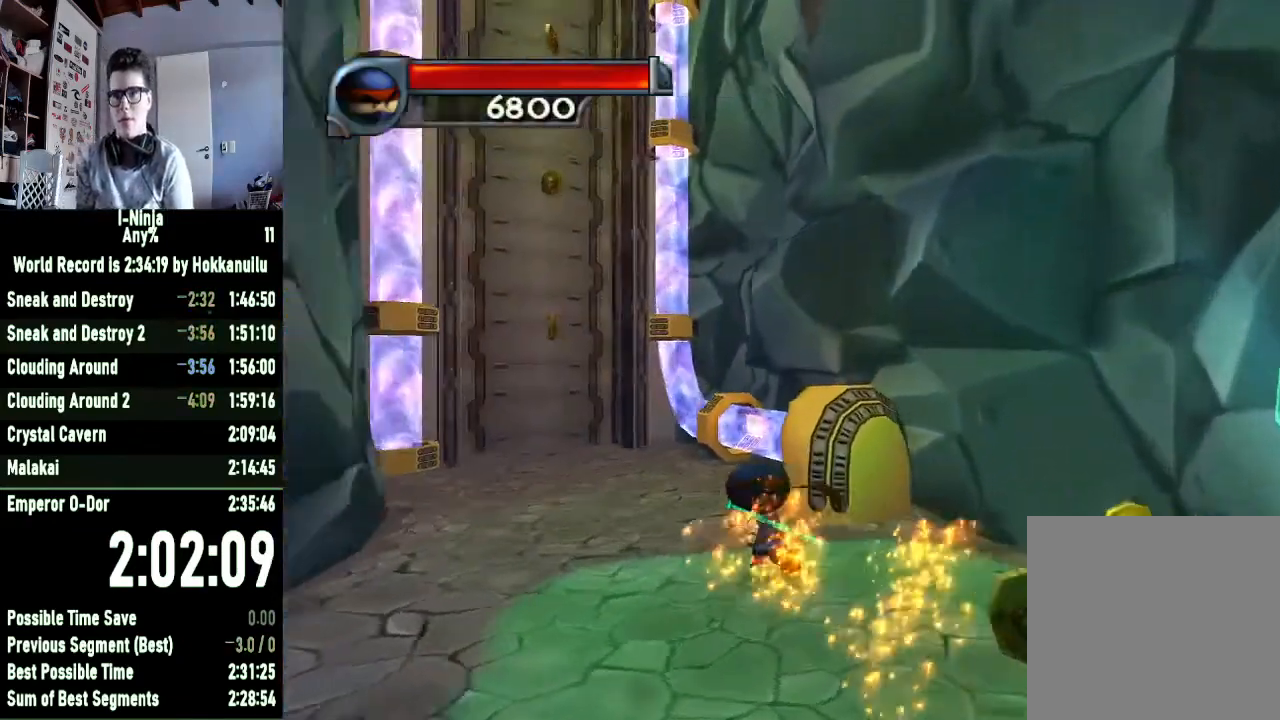
{"buttons": [], "left_stick": "up", "right_stick": "center", "events": [[200, "right_stick", "center"], [300, "left_stick", "up"]]}
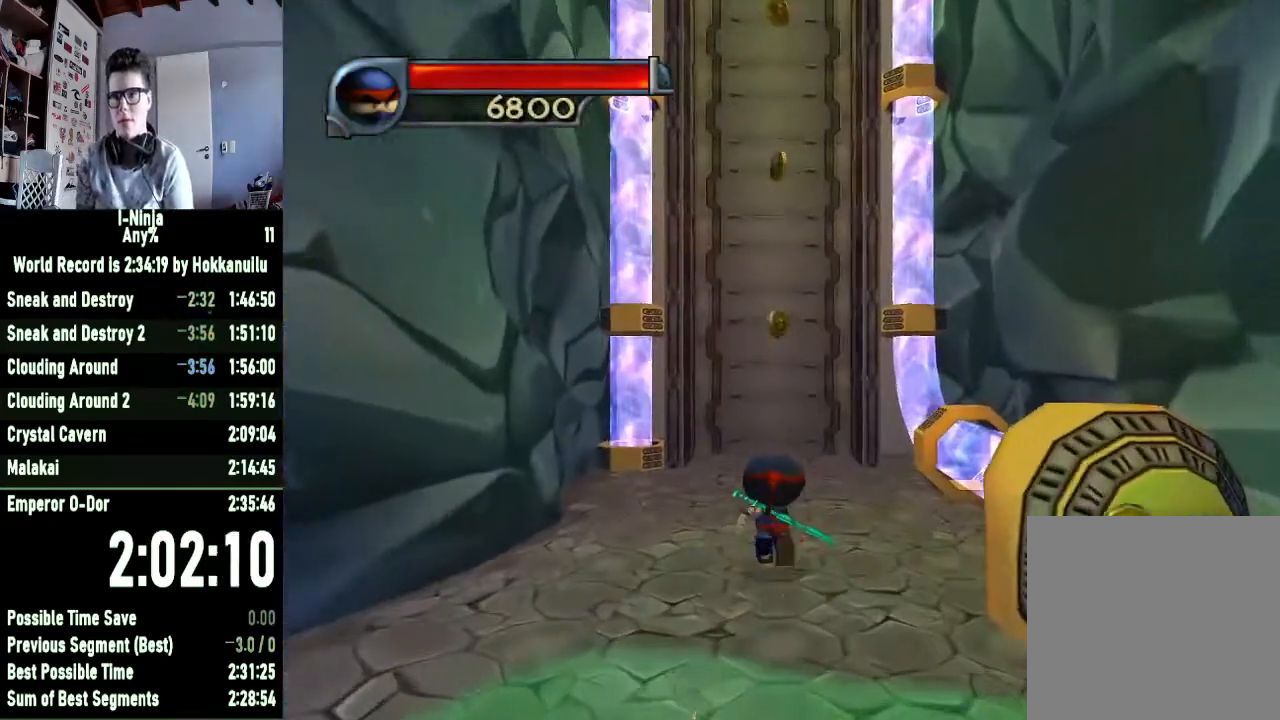
{"buttons": [], "left_stick": "up", "right_stick": "center", "events": []}
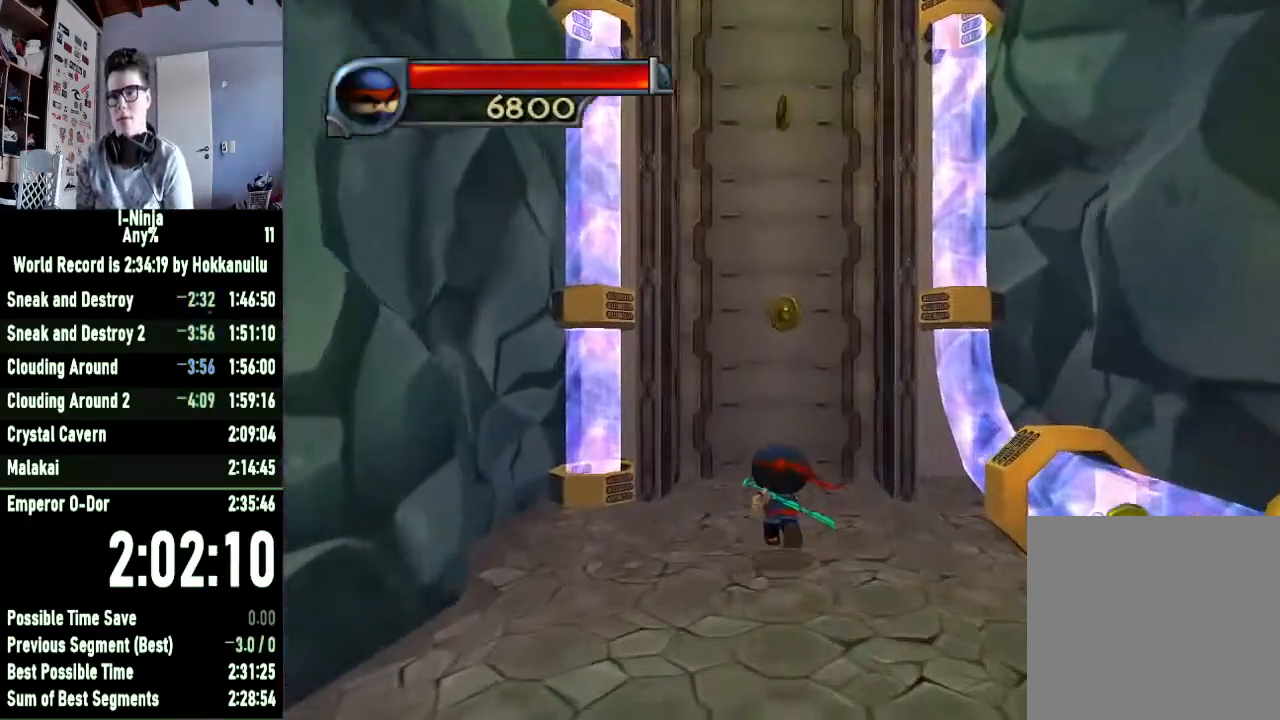
{"buttons": ["A"], "left_stick": "up-left", "right_stick": "center", "events": [[300, "left_stick", "up-left"], [400, "A", "down"]]}
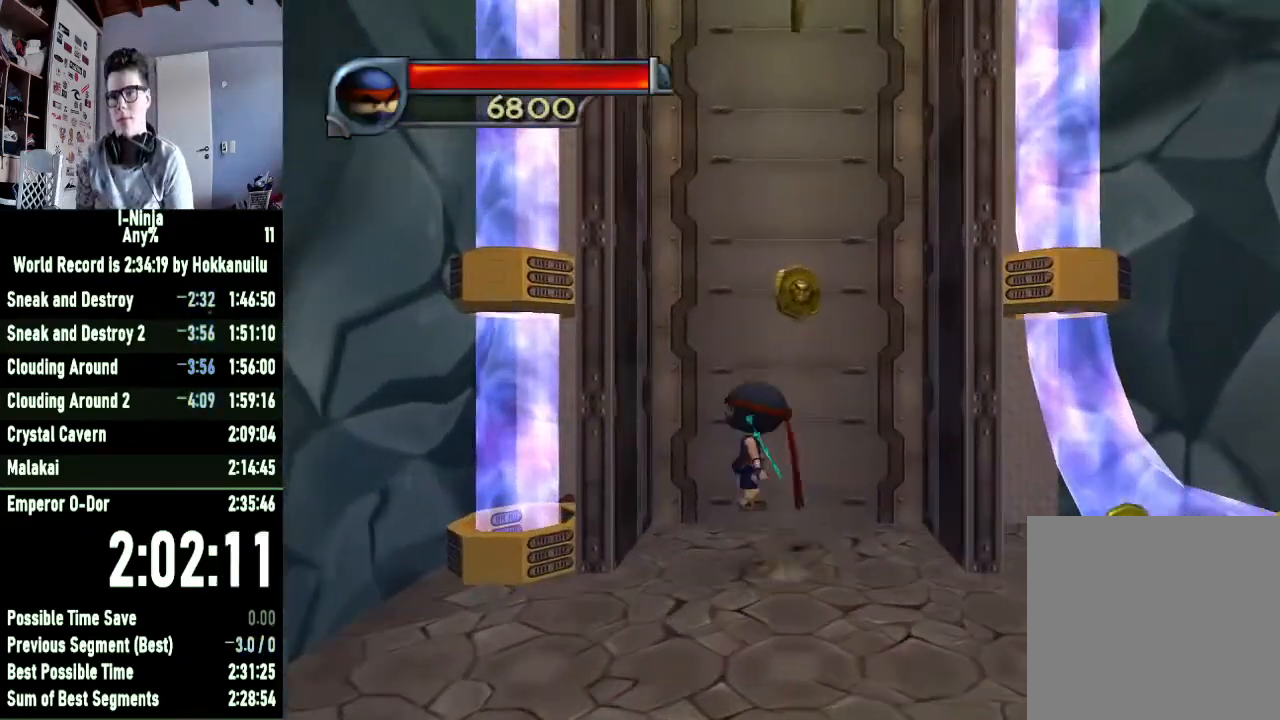
{"buttons": ["A"], "left_stick": "up-left", "right_stick": "center", "events": []}
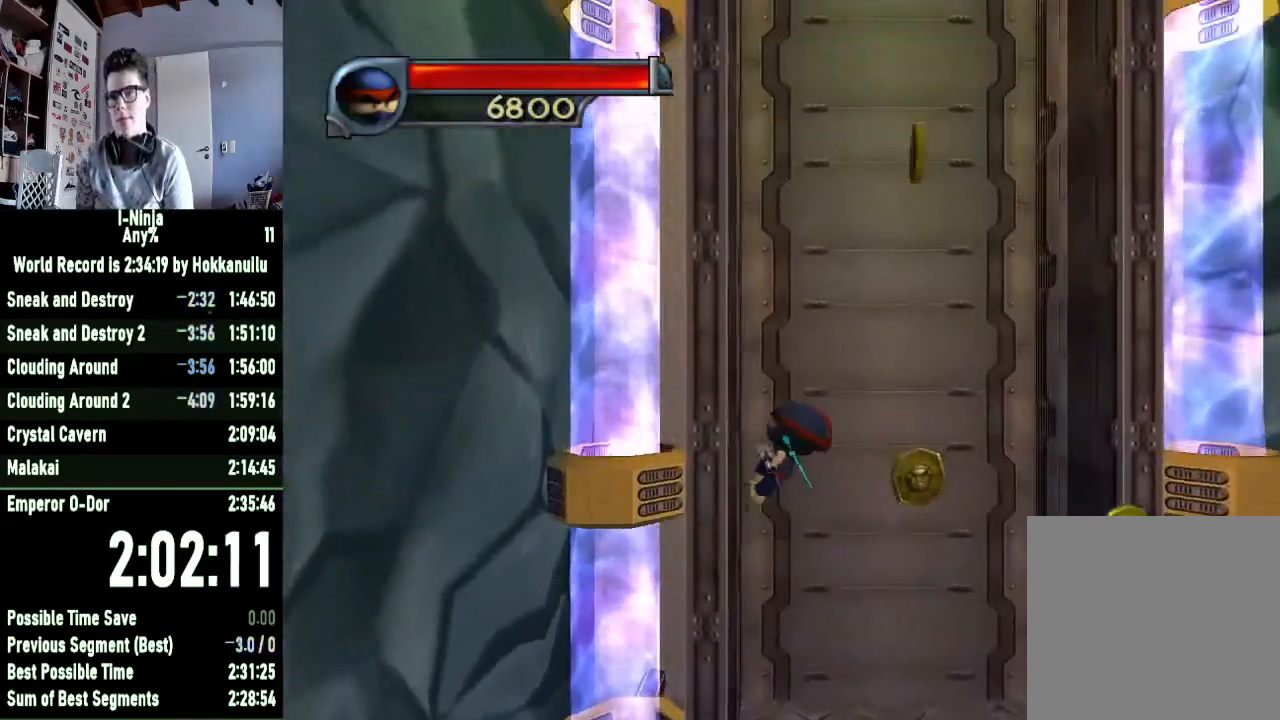
{"buttons": ["A"], "left_stick": "right", "right_stick": "center", "events": [[67, "A", "up"], [100, "left_stick", "right"], [133, "A", "down"]]}